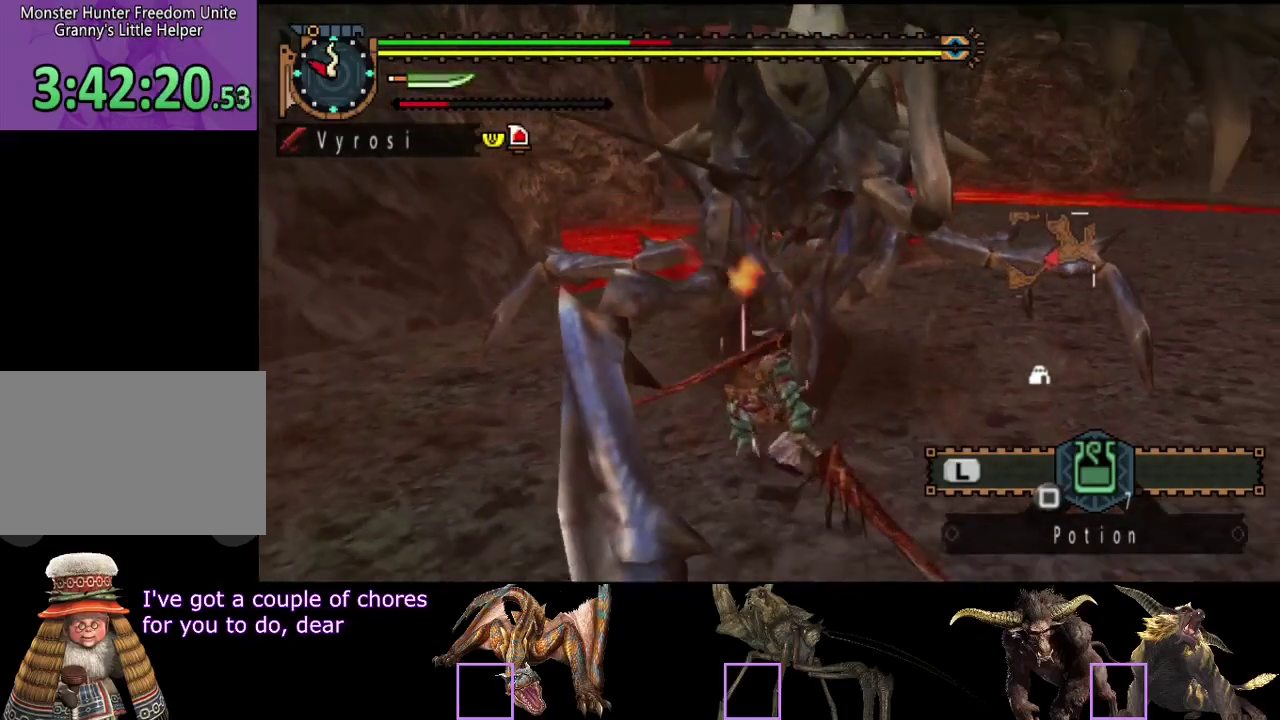
Gameplay with a controller (PlayStation layout); each line is a JSON object with the inputs held at the frame after it. "events" lists button and stick changes between this image and that frame as [ms after this image, input, new state], when the widget could be followed in between. Not read: L1 L2 L3 R1 R2 R3.
{"buttons": [], "left_stick": "right", "right_stick": "center", "events": [[350, "left_stick", "right"]]}
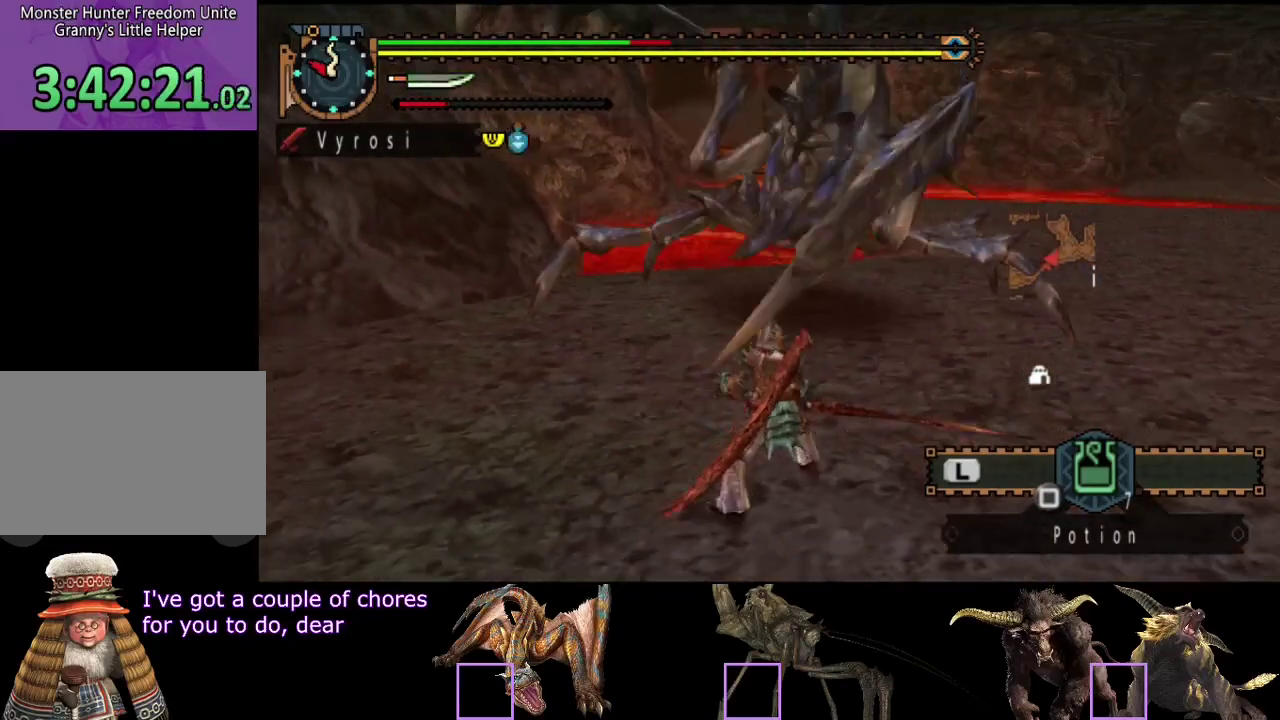
{"buttons": [], "left_stick": "down-right", "right_stick": "center", "events": [[83, "left_stick", "down-right"], [417, "SQUARE", "down"], [483, "SQUARE", "up"]]}
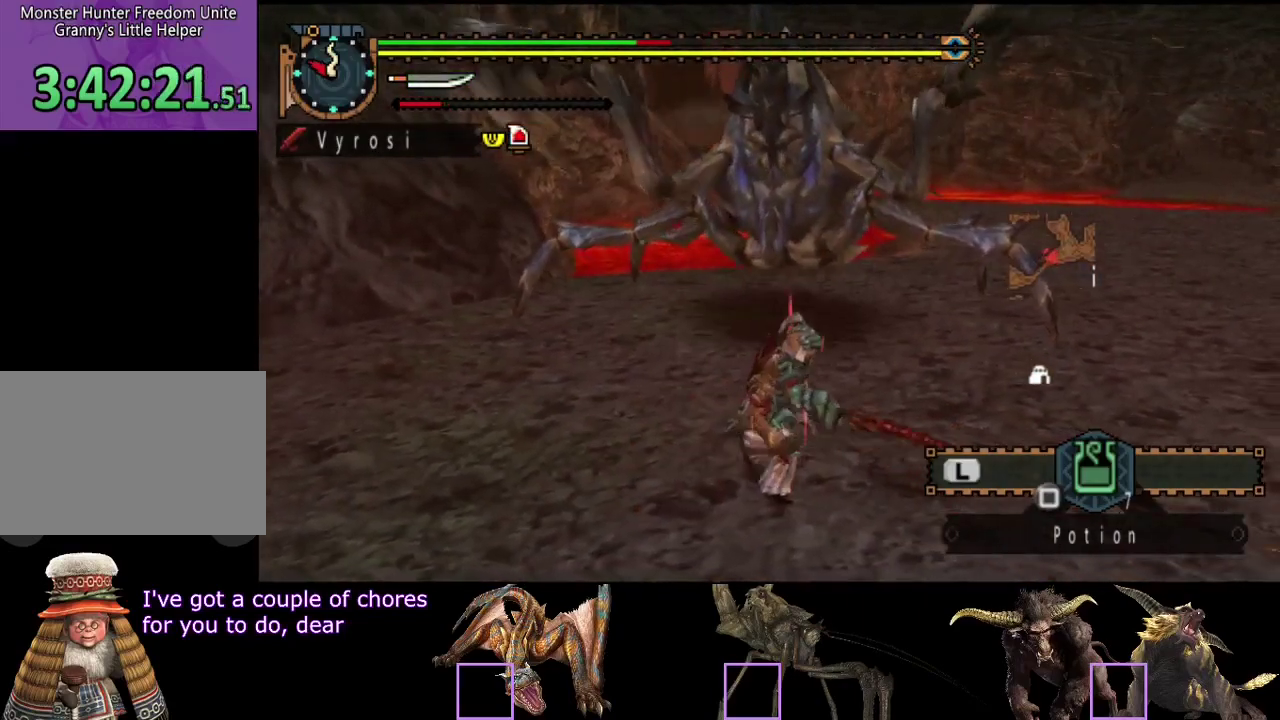
{"buttons": [], "left_stick": "down-right", "right_stick": "center", "events": []}
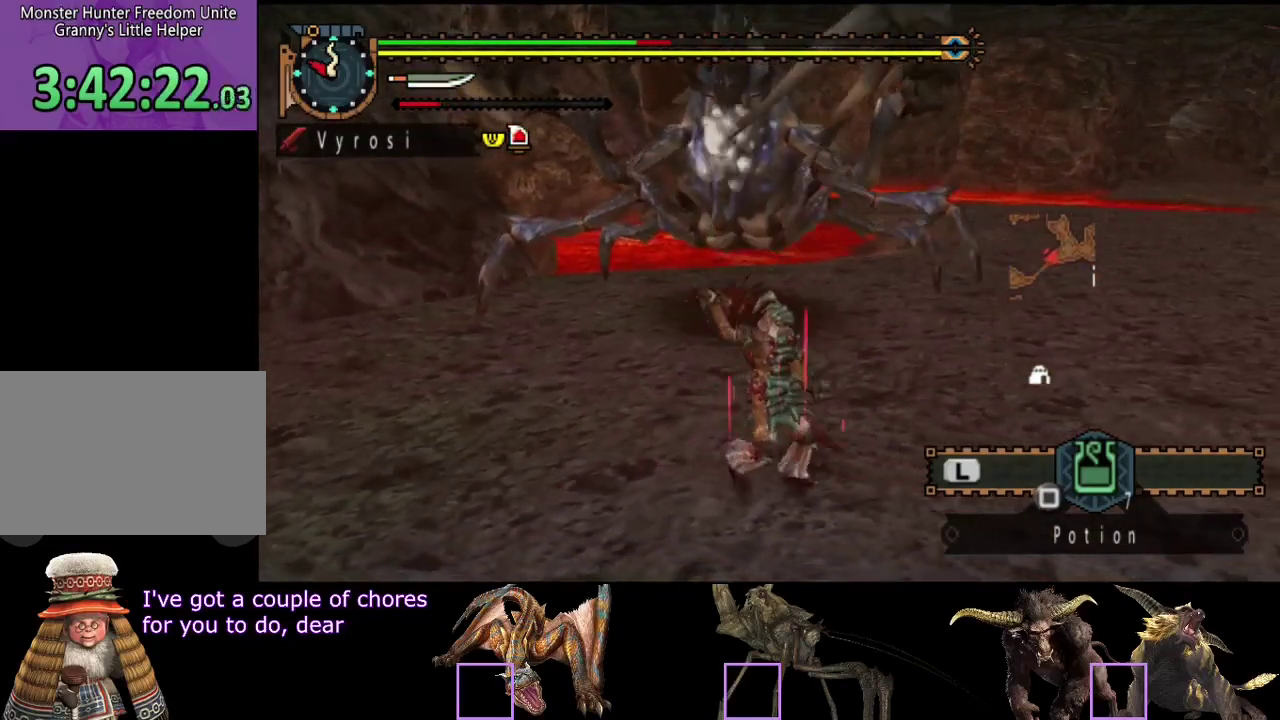
{"buttons": [], "left_stick": "right", "right_stick": "center", "events": [[317, "left_stick", "right"]]}
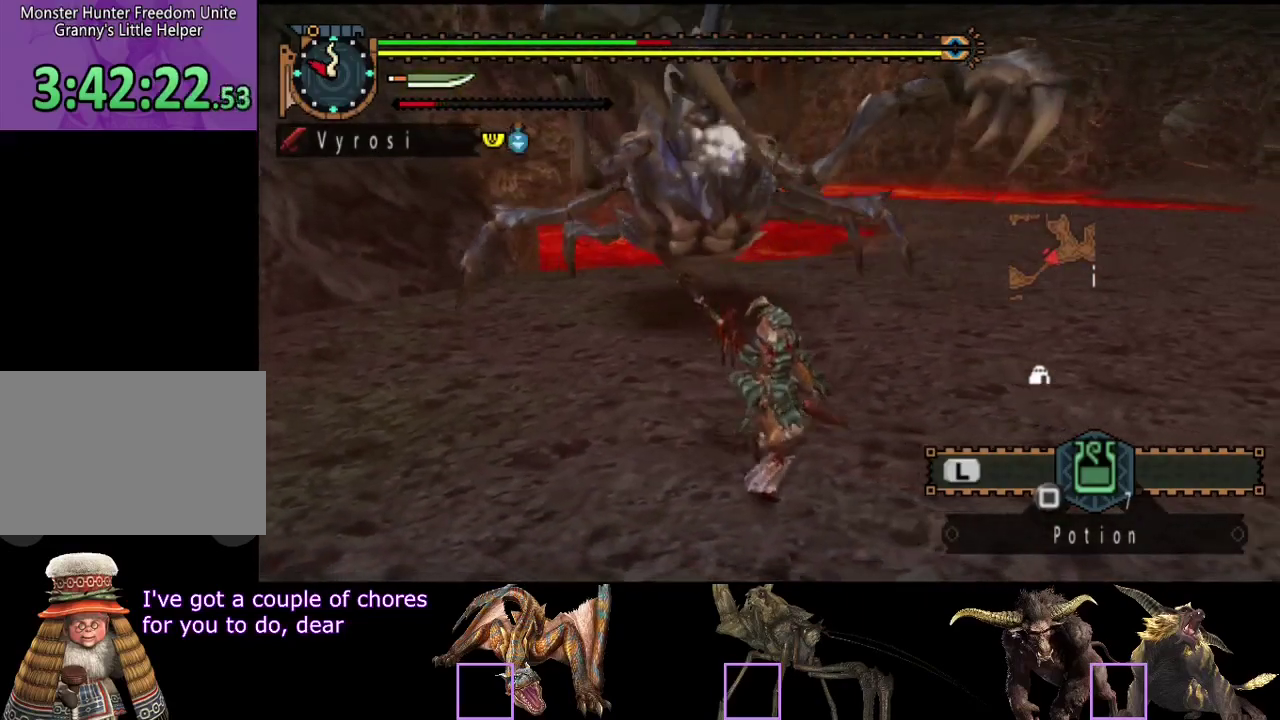
{"buttons": [], "left_stick": "right", "right_stick": "center", "events": [[133, "right_stick", "left"], [400, "right_stick", "center"]]}
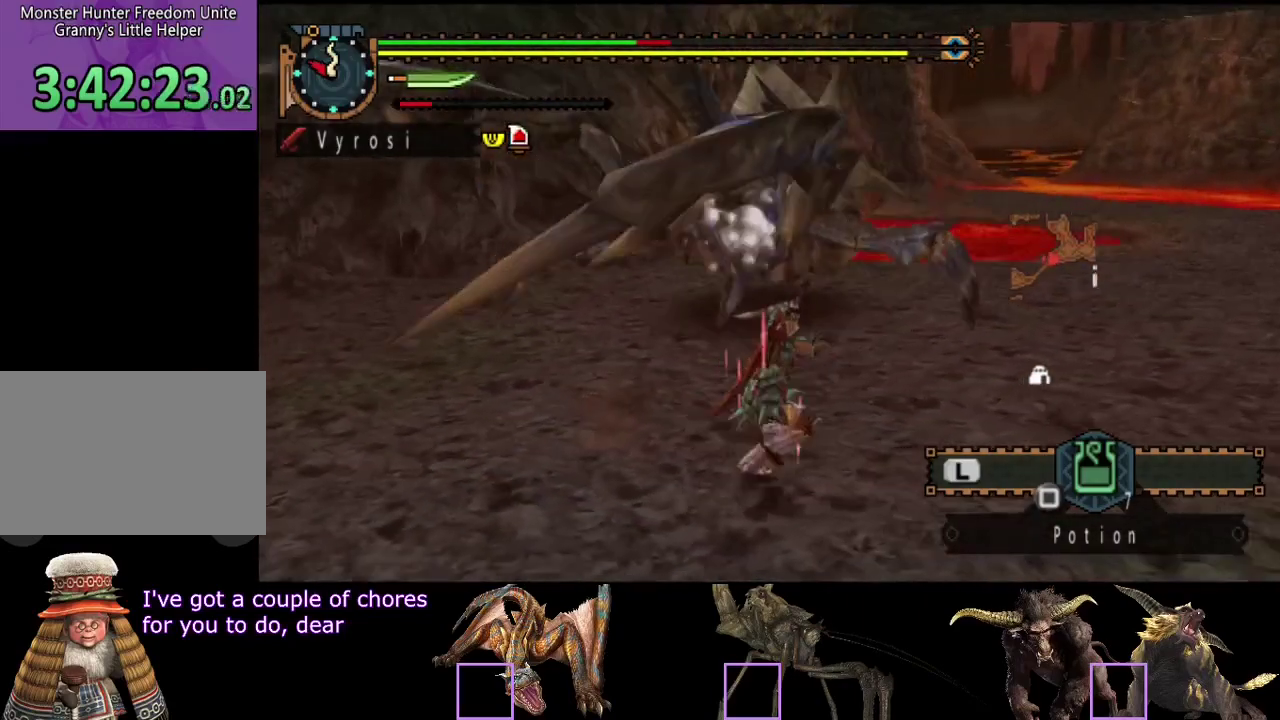
{"buttons": [], "left_stick": "right", "right_stick": "left", "events": [[300, "right_stick", "left"]]}
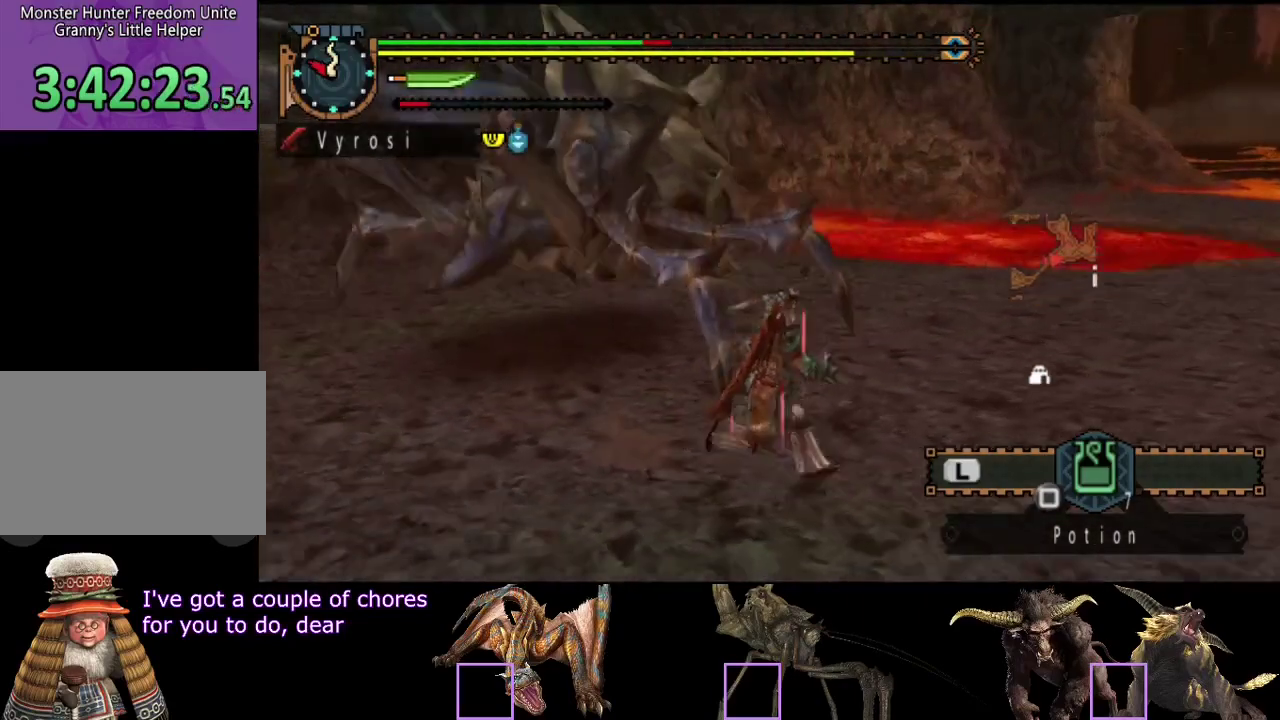
{"buttons": [], "left_stick": "right", "right_stick": "center", "events": [[217, "right_stick", "center"]]}
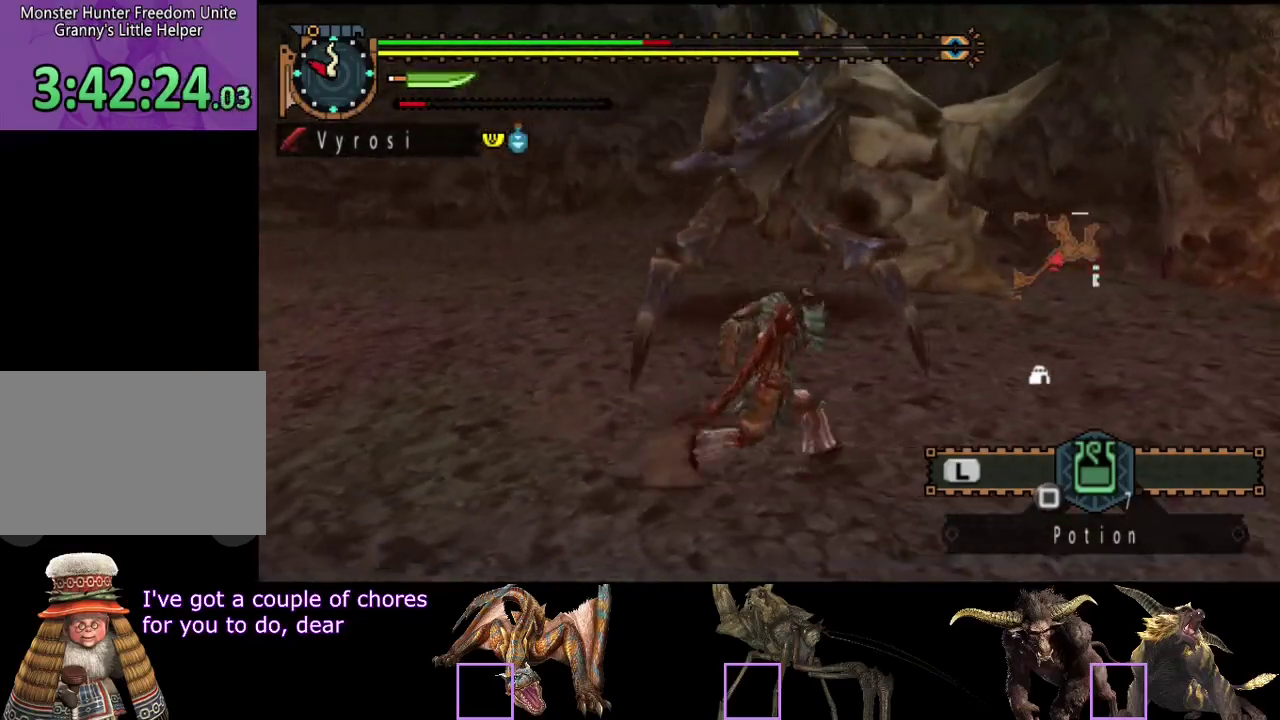
{"buttons": [], "left_stick": "right", "right_stick": "center", "events": [[50, "right_stick", "left"], [250, "right_stick", "center"]]}
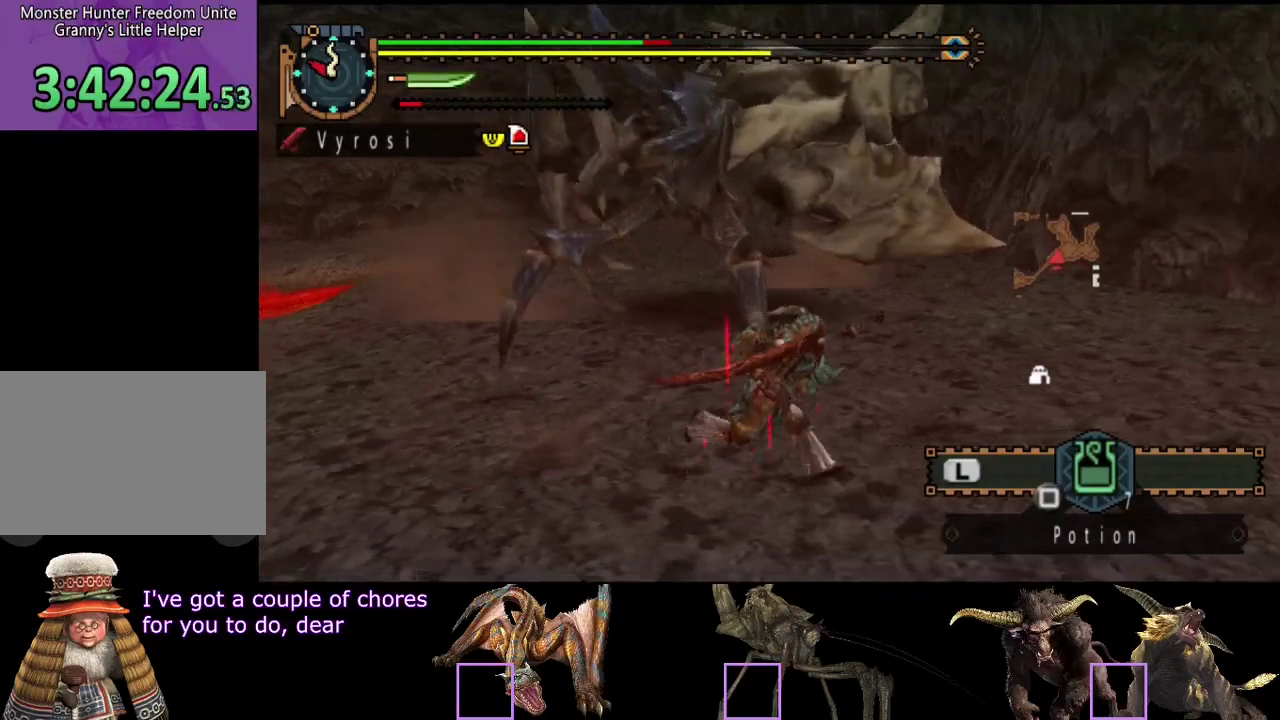
{"buttons": [], "left_stick": "down-right", "right_stick": "center", "events": [[17, "left_stick", "down-right"], [17, "right_stick", "left"], [150, "right_stick", "center"]]}
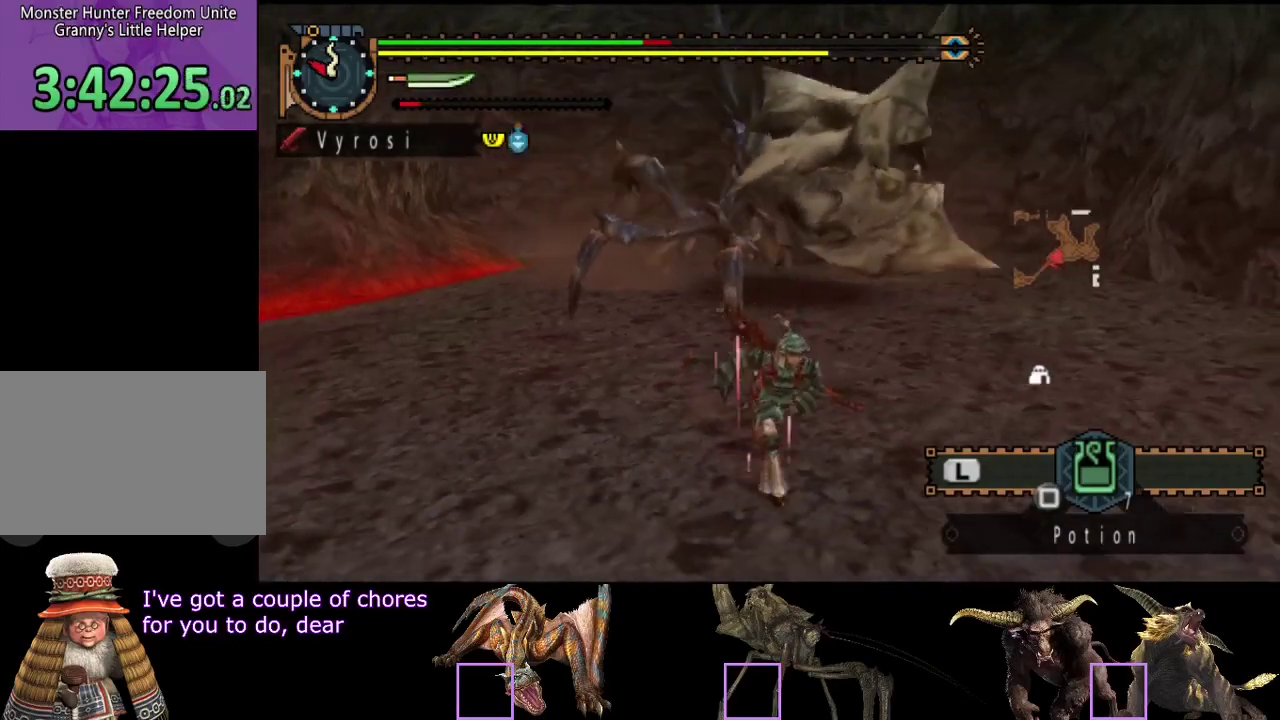
{"buttons": [], "left_stick": "down", "right_stick": "center", "events": [[83, "left_stick", "down"]]}
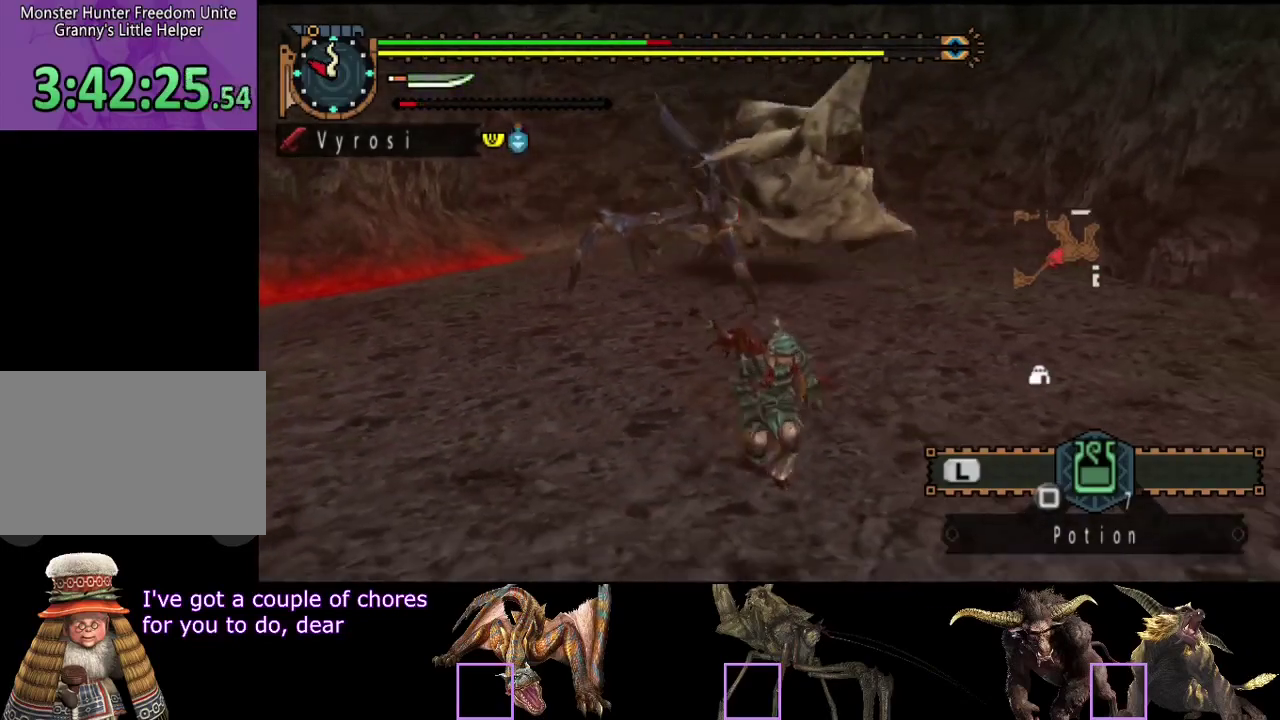
{"buttons": [], "left_stick": "center", "right_stick": "center", "events": [[300, "left_stick", "center"]]}
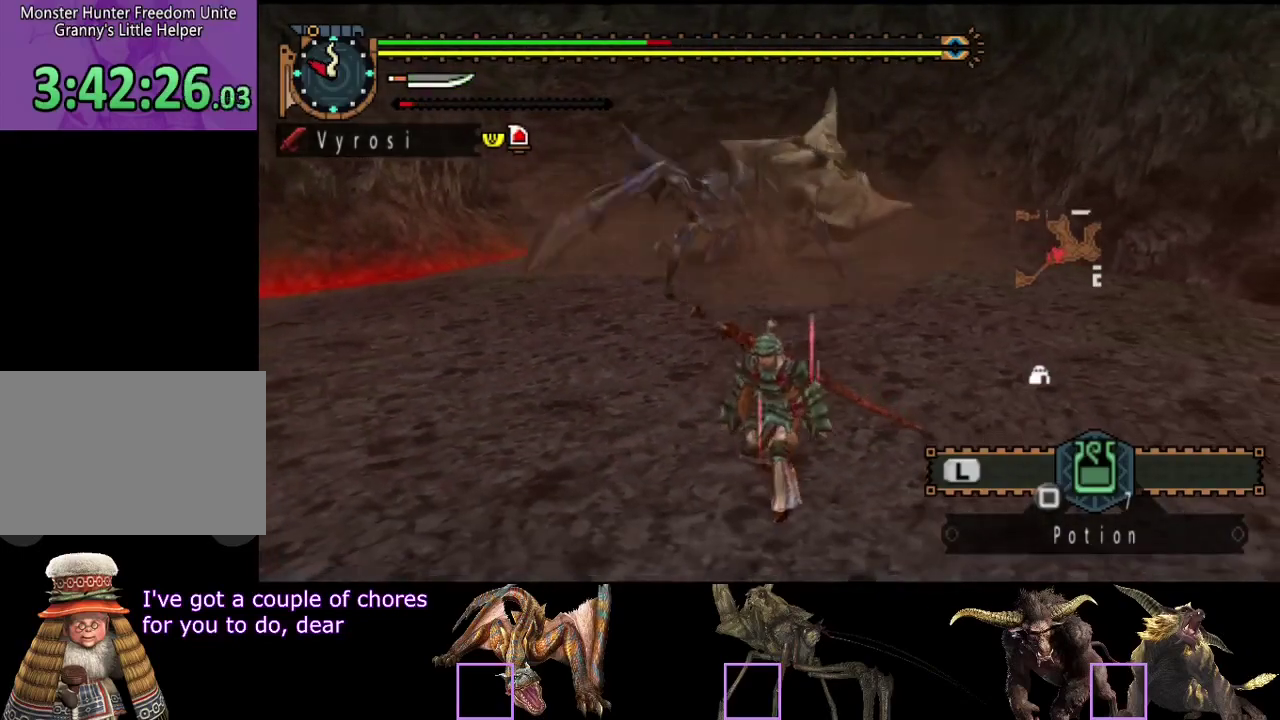
{"buttons": [], "left_stick": "down-left", "right_stick": "center", "events": [[283, "left_stick", "down-left"]]}
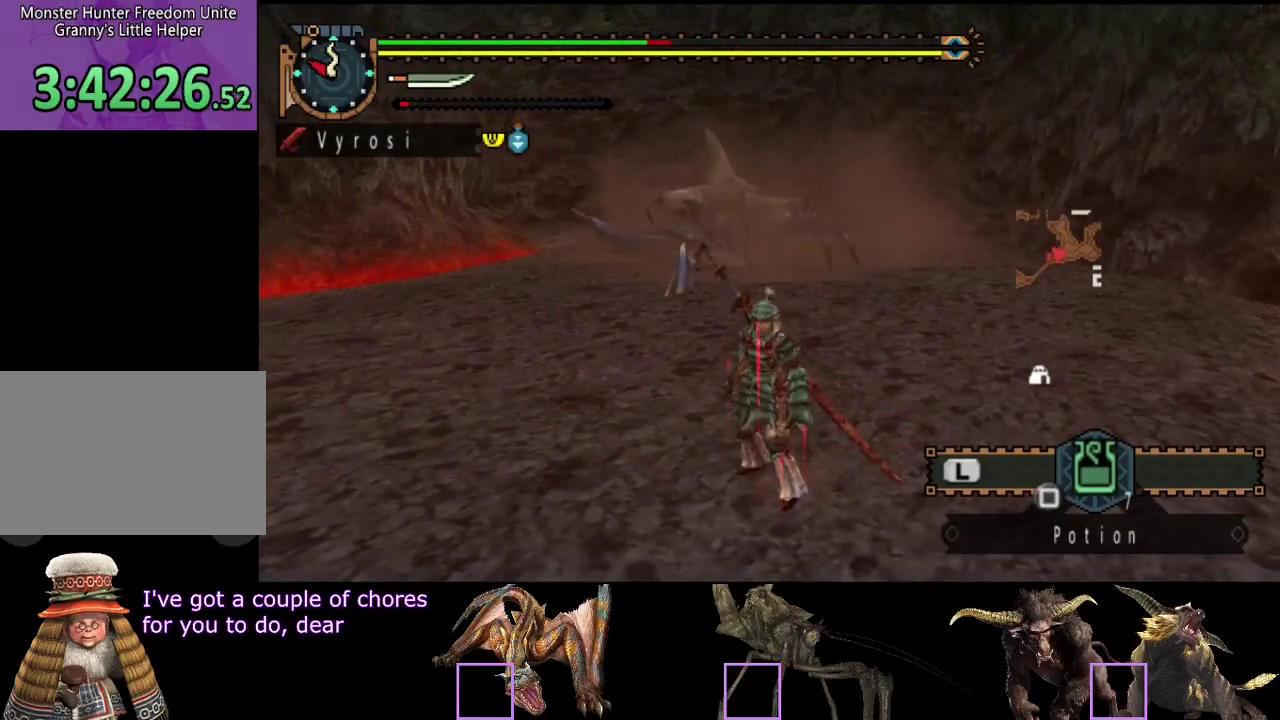
{"buttons": [], "left_stick": "down-left", "right_stick": "center", "events": []}
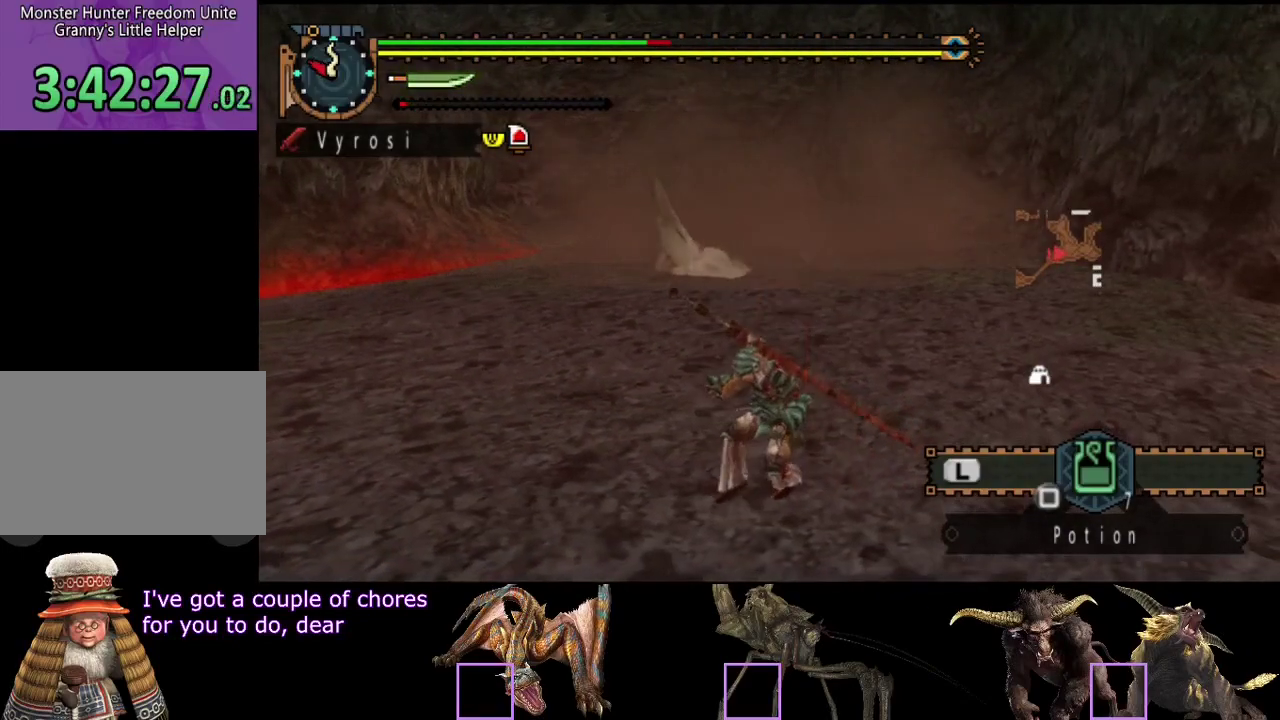
{"buttons": [], "left_stick": "down-left", "right_stick": "center", "events": []}
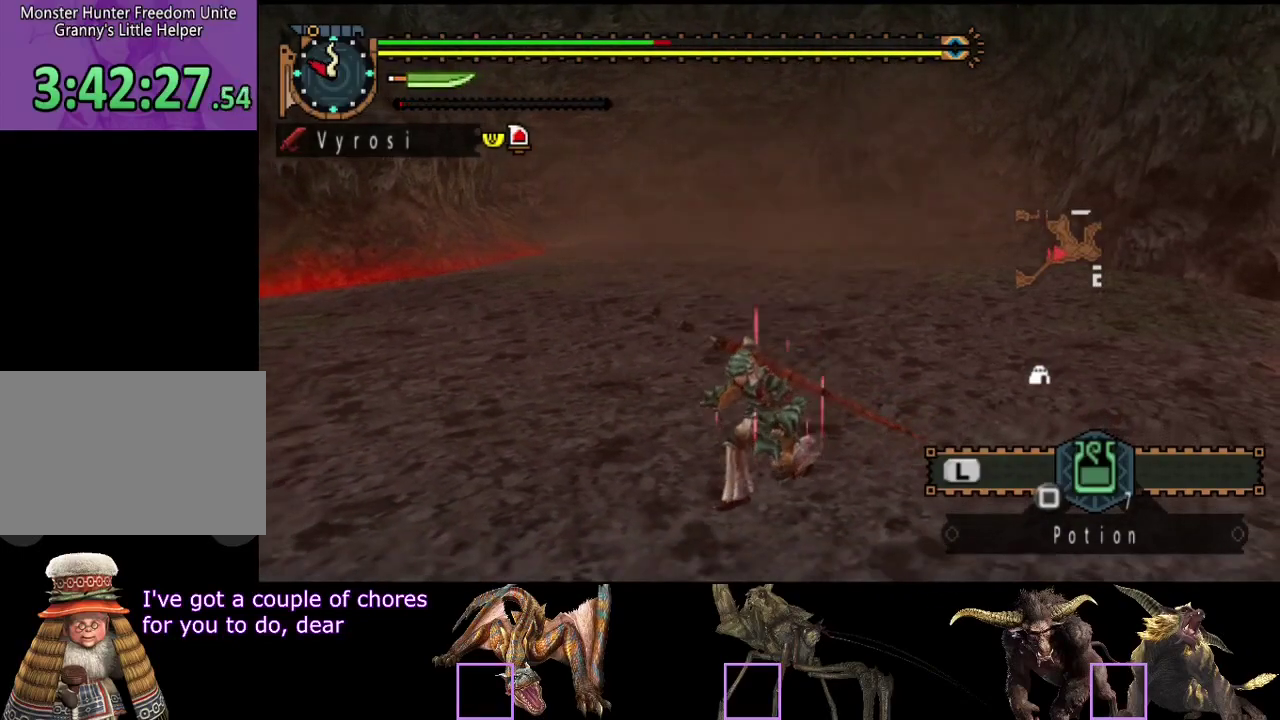
{"buttons": [], "left_stick": "down-left", "right_stick": "center", "events": []}
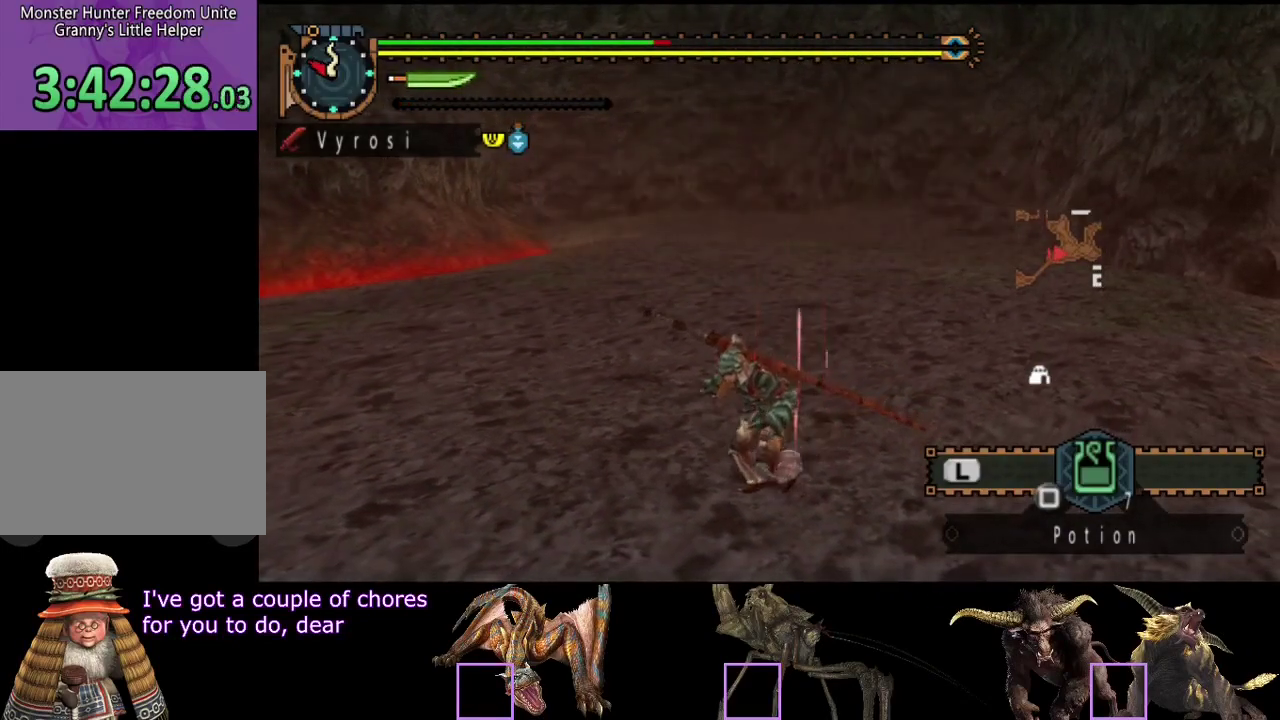
{"buttons": [], "left_stick": "down-left", "right_stick": "right", "events": [[500, "right_stick", "right"]]}
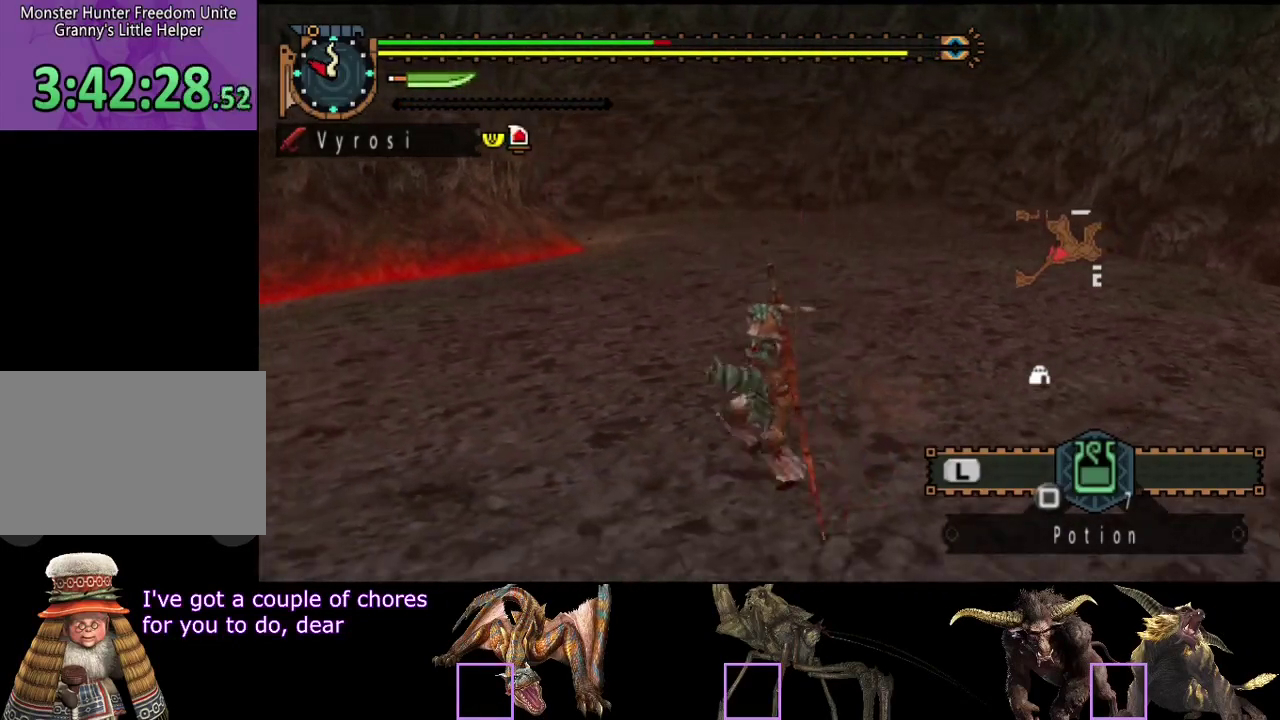
{"buttons": [], "left_stick": "down-left", "right_stick": "right", "events": [[100, "right_stick", "center"], [417, "right_stick", "right"]]}
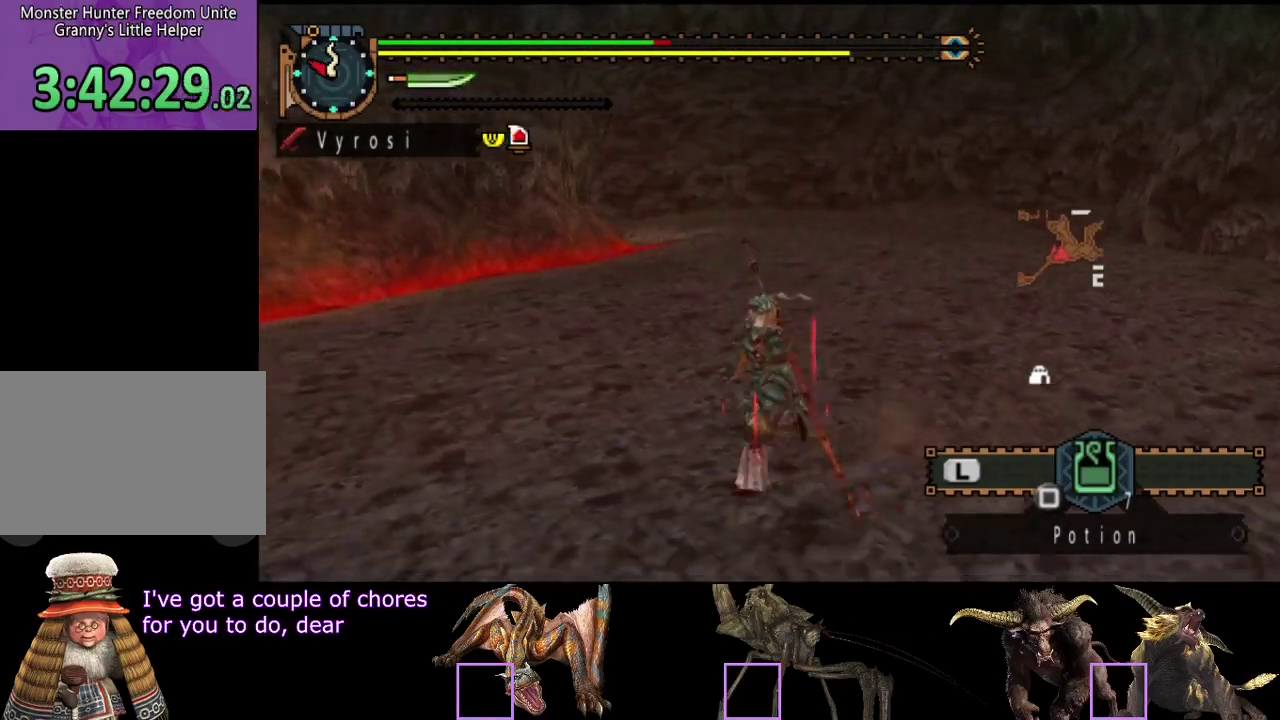
{"buttons": [], "left_stick": "down-left", "right_stick": "center", "events": [[83, "right_stick", "center"]]}
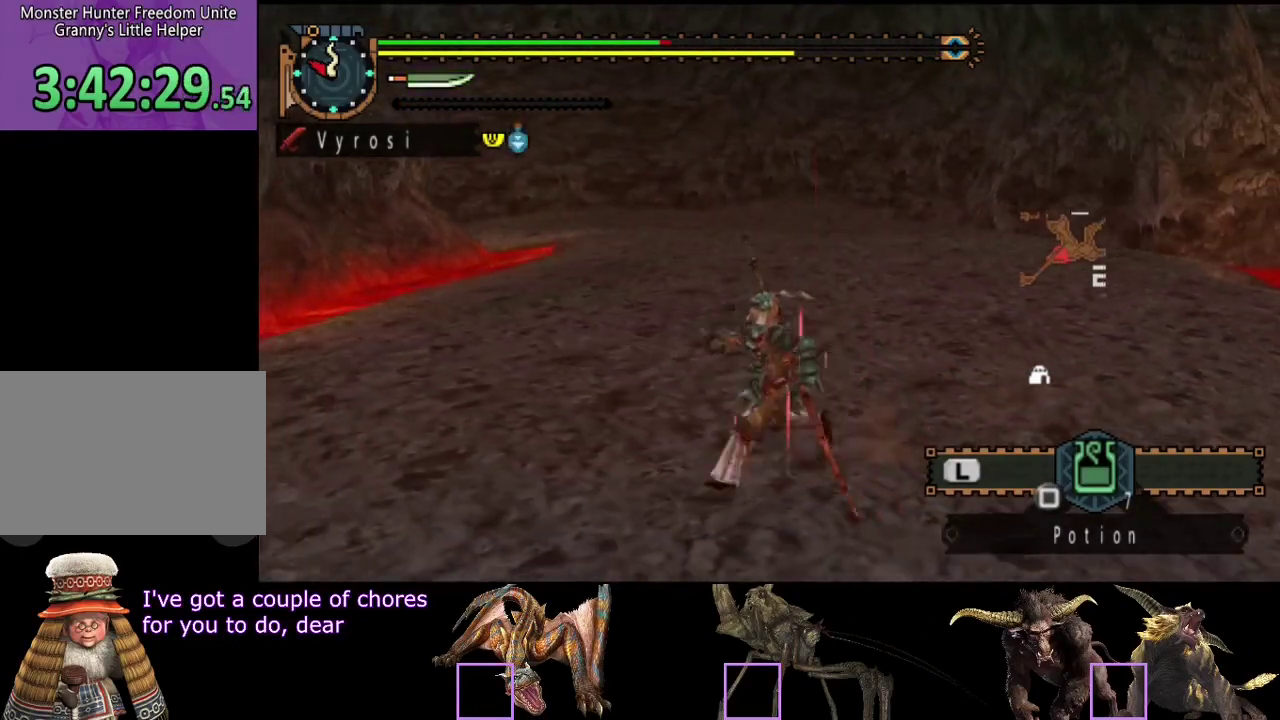
{"buttons": [], "left_stick": "down-left", "right_stick": "right", "events": [[483, "right_stick", "right"]]}
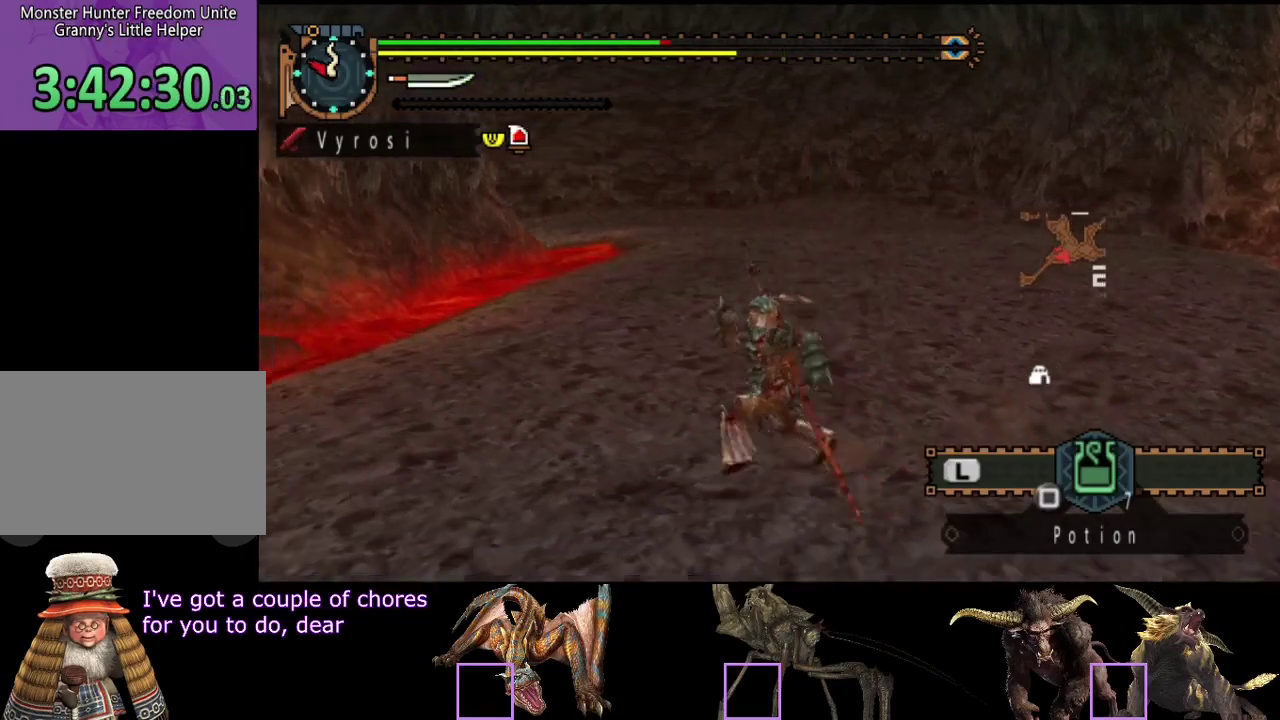
{"buttons": [], "left_stick": "down-left", "right_stick": "center", "events": [[17, "left_stick", "down"], [117, "right_stick", "center"], [483, "left_stick", "down-left"]]}
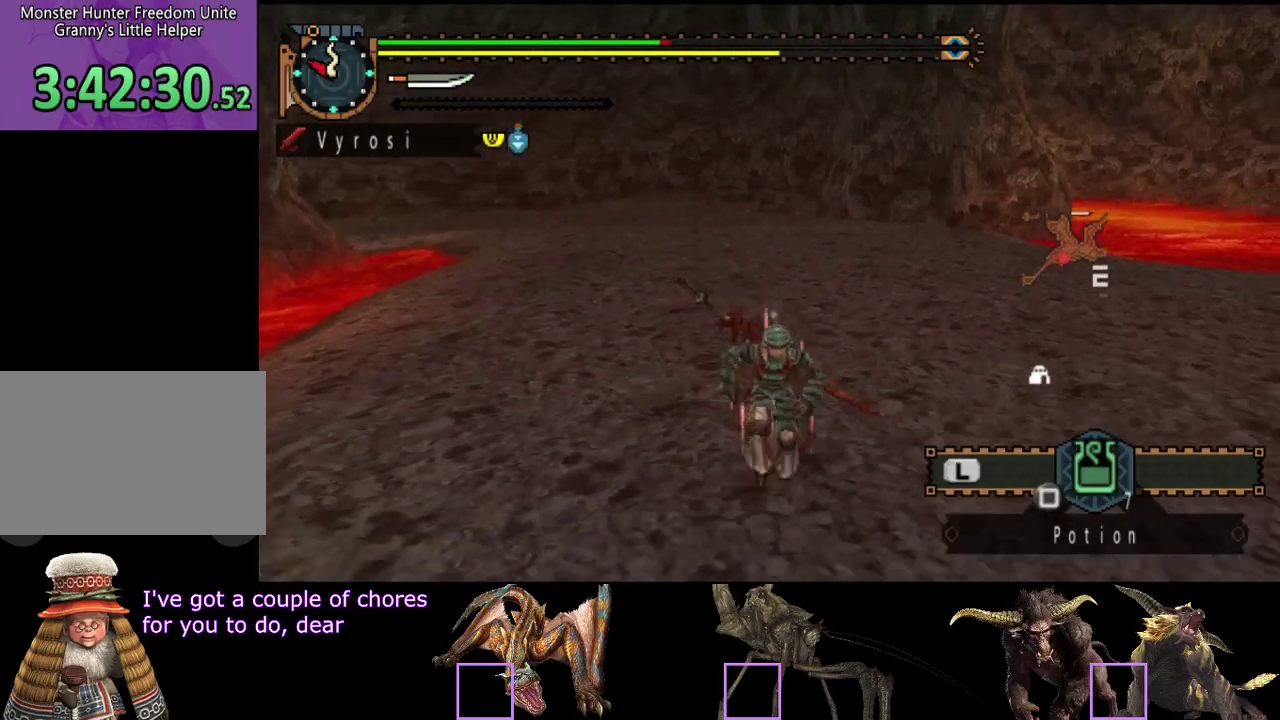
{"buttons": [], "left_stick": "left", "right_stick": "center", "events": [[83, "left_stick", "left"]]}
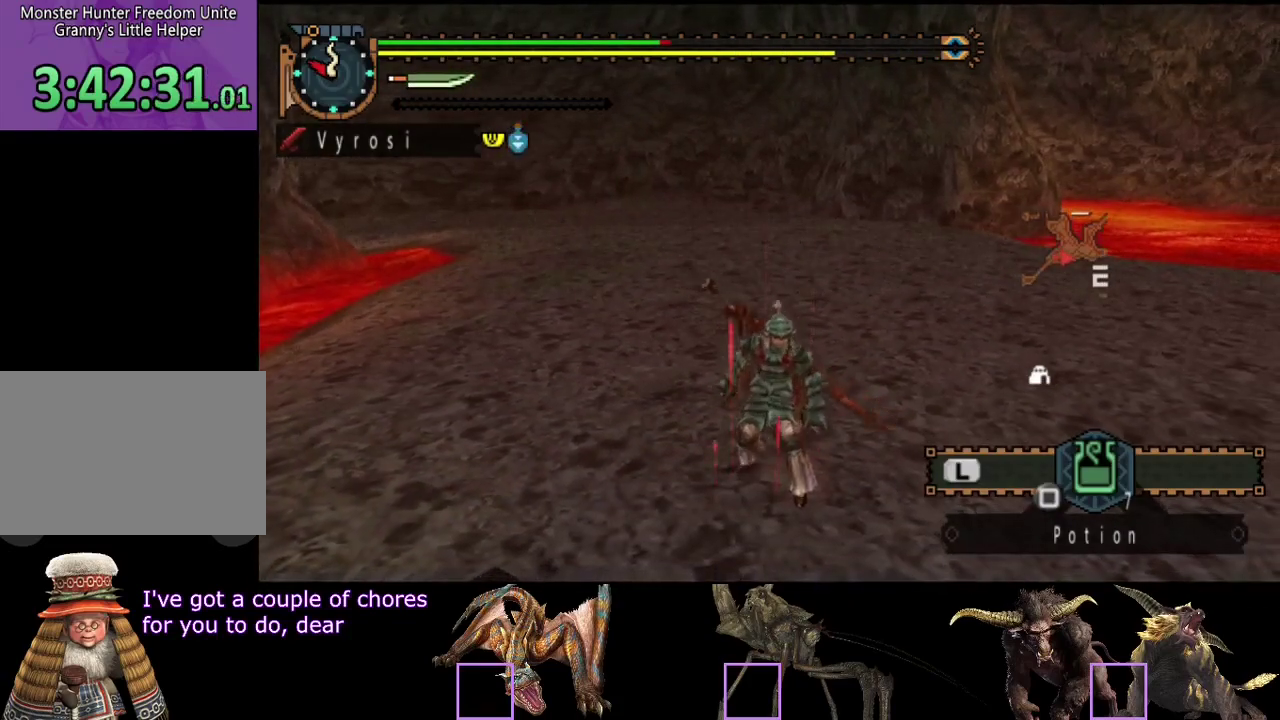
{"buttons": [], "left_stick": "center", "right_stick": "center", "events": [[167, "SQUARE", "down"], [167, "left_stick", "up-left"], [233, "left_stick", "up"], [267, "SQUARE", "up"], [367, "left_stick", "center"]]}
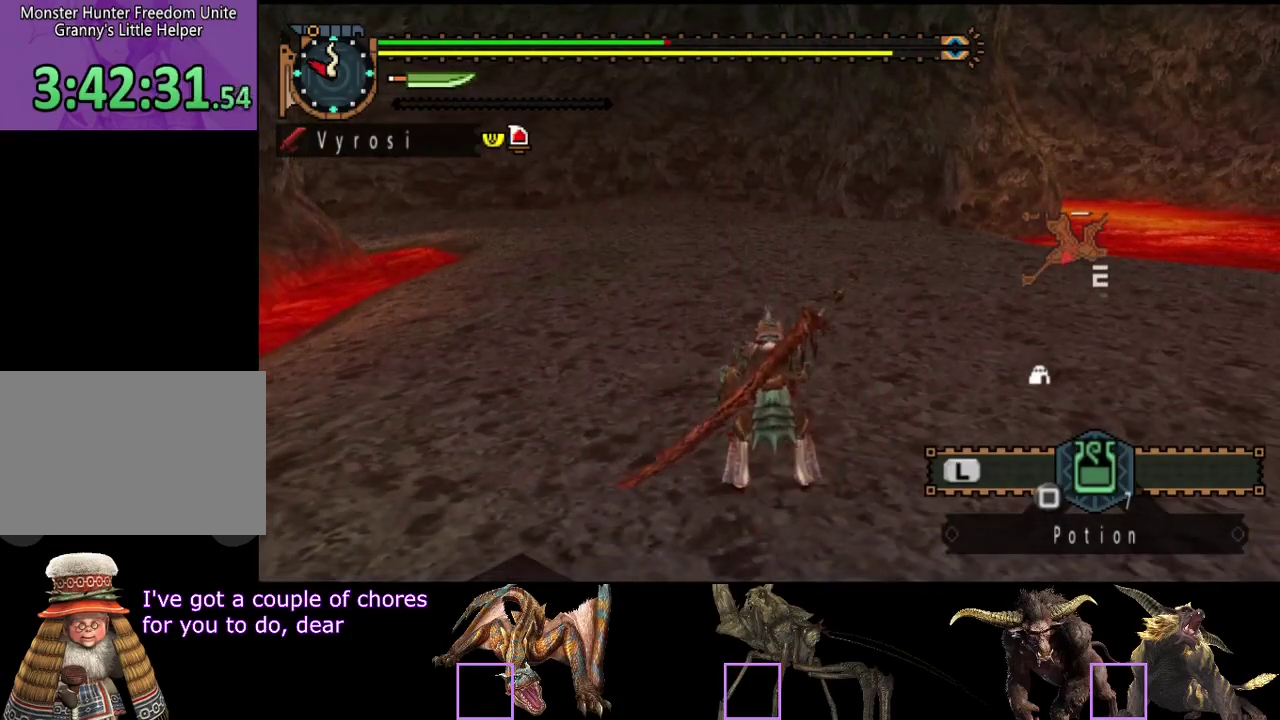
{"buttons": [], "left_stick": "center", "right_stick": "center", "events": []}
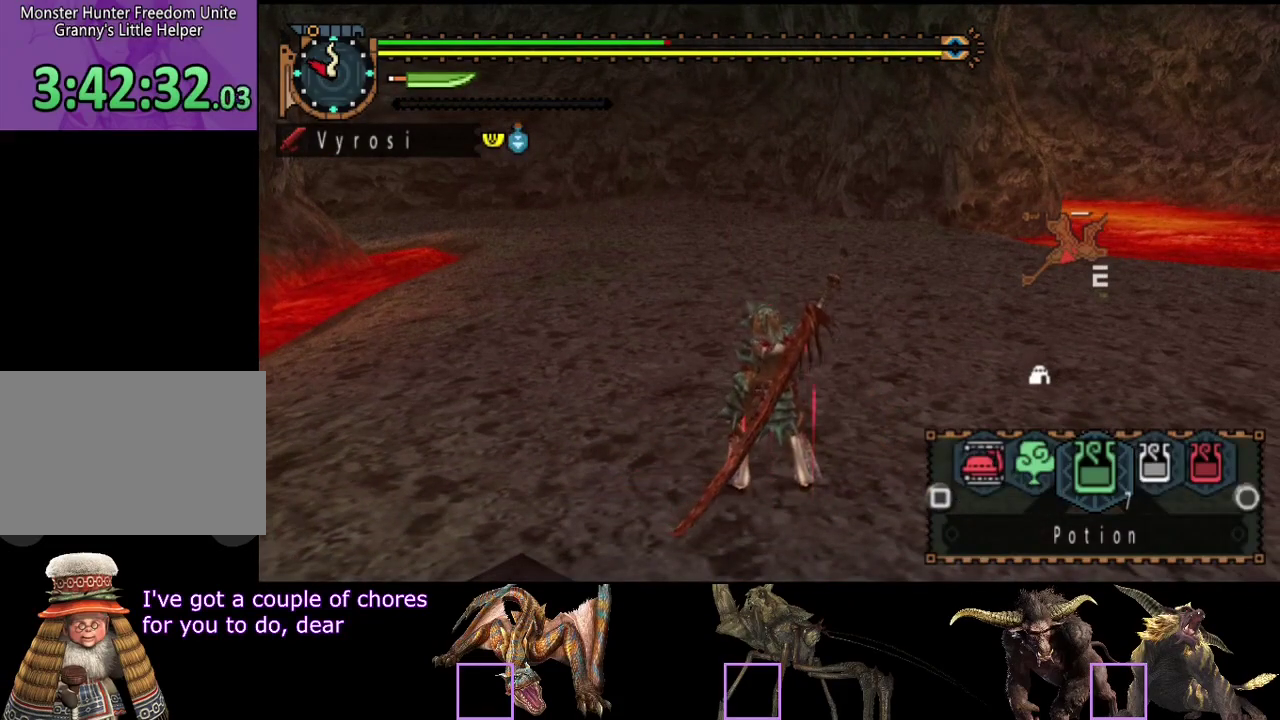
{"buttons": [], "left_stick": "center", "right_stick": "center", "events": [[333, "SQUARE", "down"], [367, "SQUARE", "up"], [433, "SQUARE", "down"], [500, "SQUARE", "up"]]}
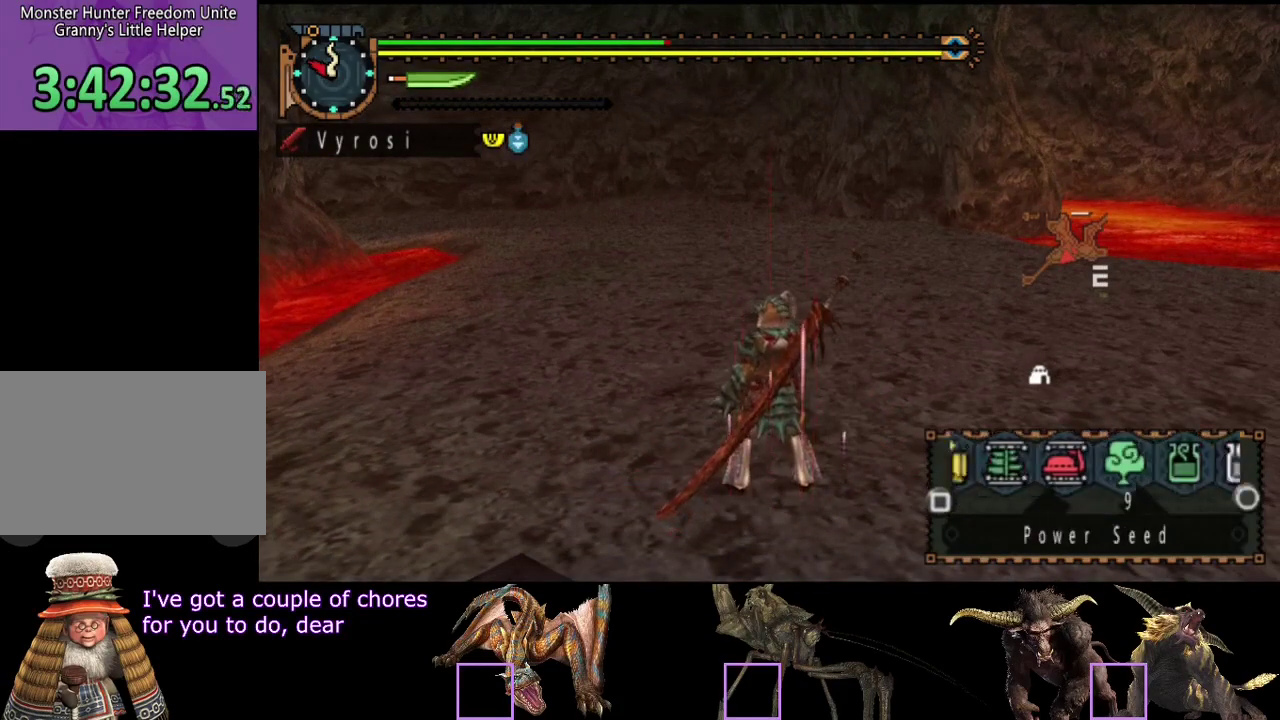
{"buttons": [], "left_stick": "center", "right_stick": "center", "events": [[33, "SQUARE", "down"], [100, "SQUARE", "up"], [133, "SQUARE", "down"], [233, "SQUARE", "up"], [267, "SQUARE", "down"], [333, "SQUARE", "up"]]}
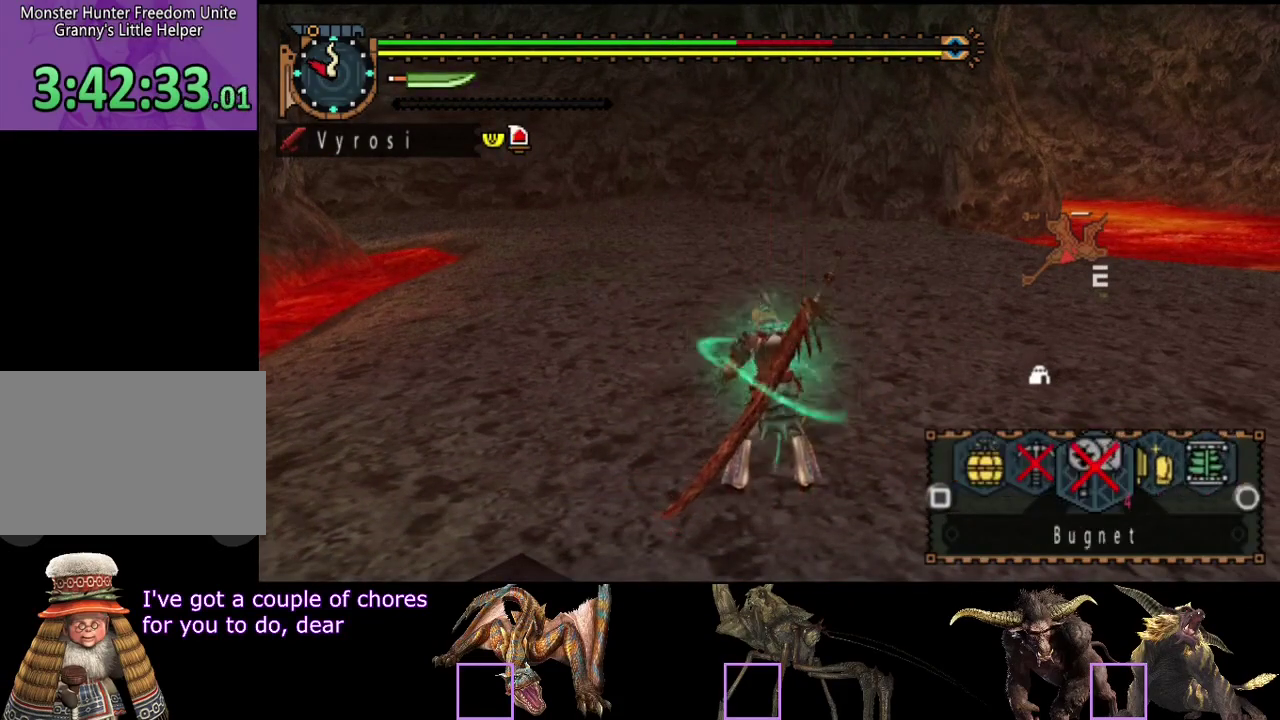
{"buttons": ["CIRCLE"], "left_stick": "center", "right_stick": "center", "events": [[83, "SQUARE", "down"], [150, "SQUARE", "up"], [250, "CIRCLE", "down"]]}
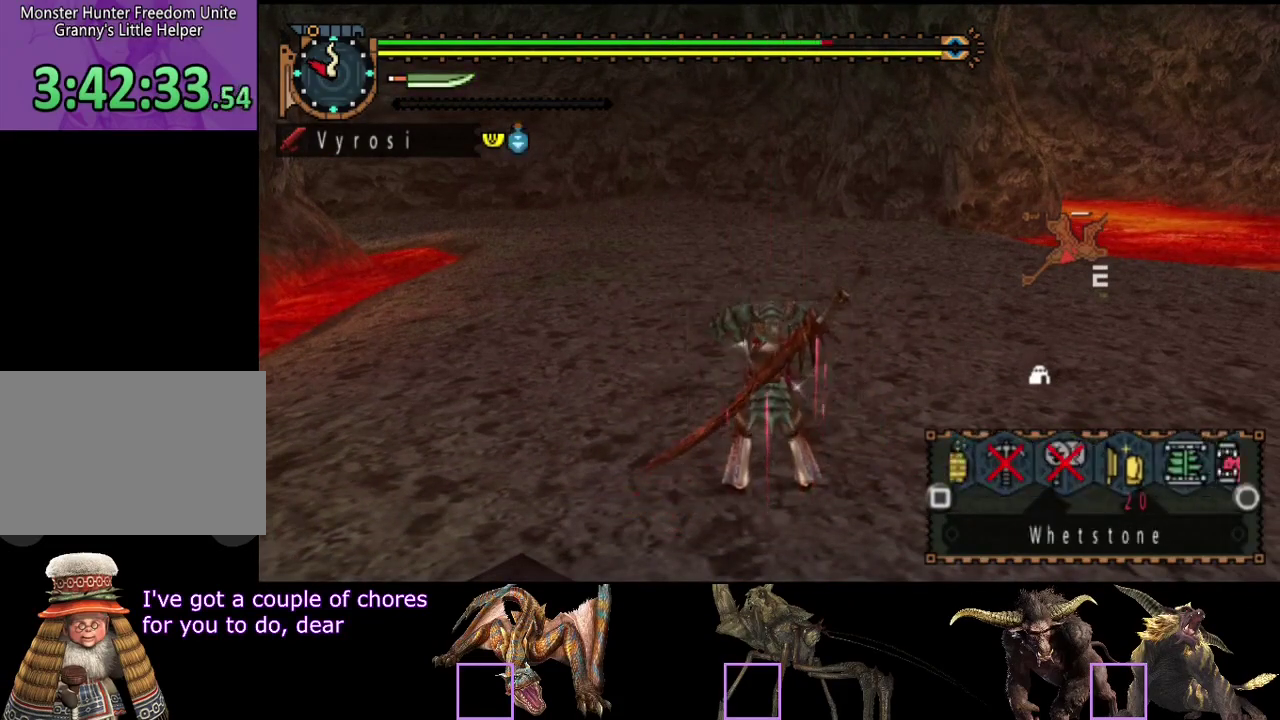
{"buttons": [], "left_stick": "up-left", "right_stick": "center", "events": [[50, "CIRCLE", "up"], [217, "left_stick", "up-left"], [250, "SQUARE", "down"], [350, "SQUARE", "up"]]}
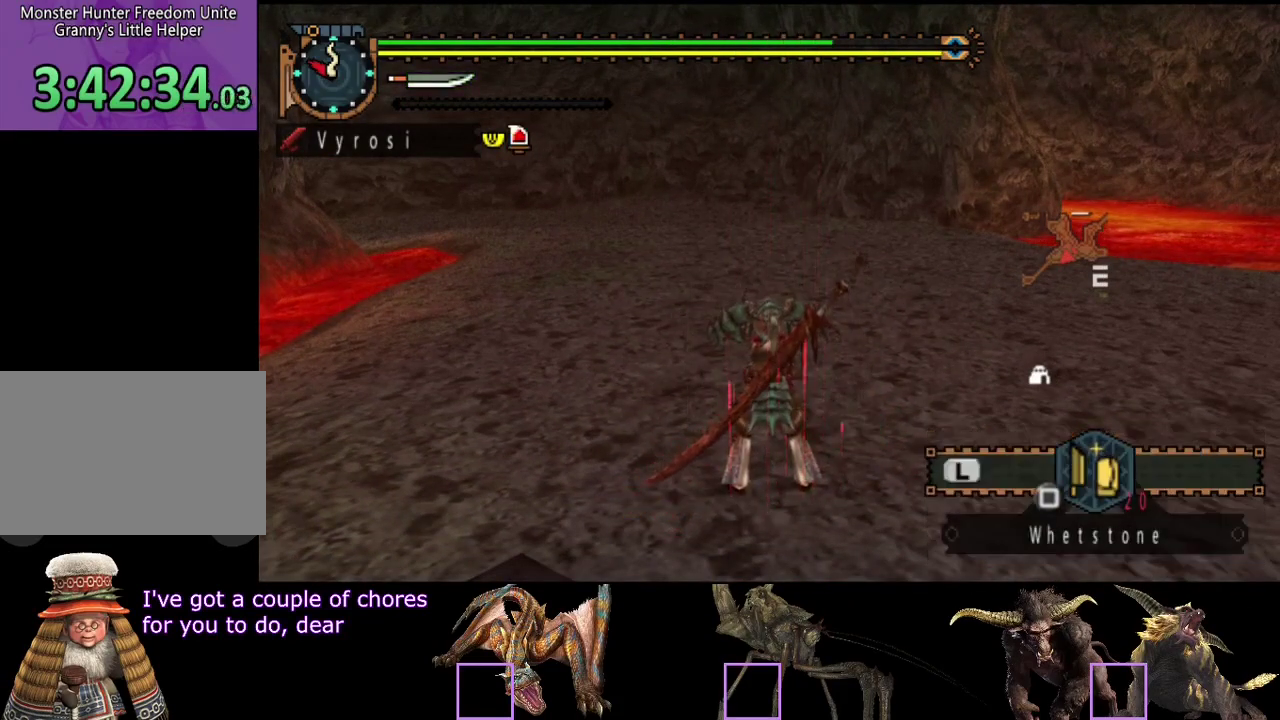
{"buttons": [], "left_stick": "up-left", "right_stick": "center", "events": [[150, "SQUARE", "down"], [217, "SQUARE", "up"], [283, "SQUARE", "down"], [500, "SQUARE", "up"]]}